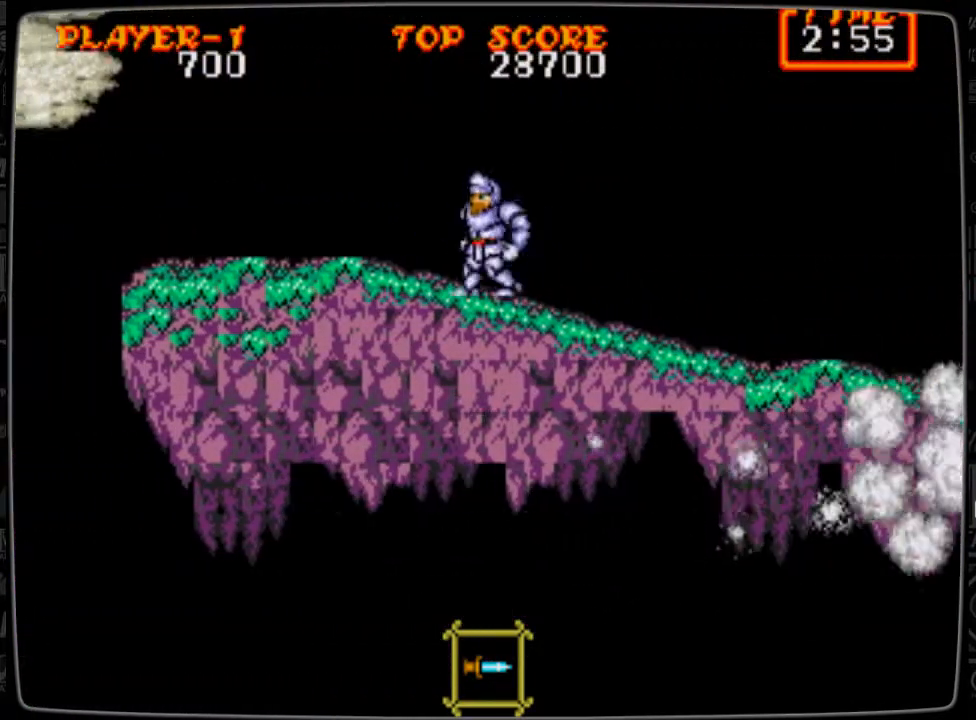
Gameplay with a controller; each line is a JSON object with the inputs held at the frame after it. "events" lists button and stick changes between this image and that frame as [ms after this image, input, new state], when the widget could be followed in between. Not read: L3 R3.
{"buttons": ["DPAD_RIGHT"], "events": [[41, "DPAD_RIGHT", "down"], [167, "B", "down"], [208, "B", "up"], [292, "B", "down"], [333, "B", "up"]]}
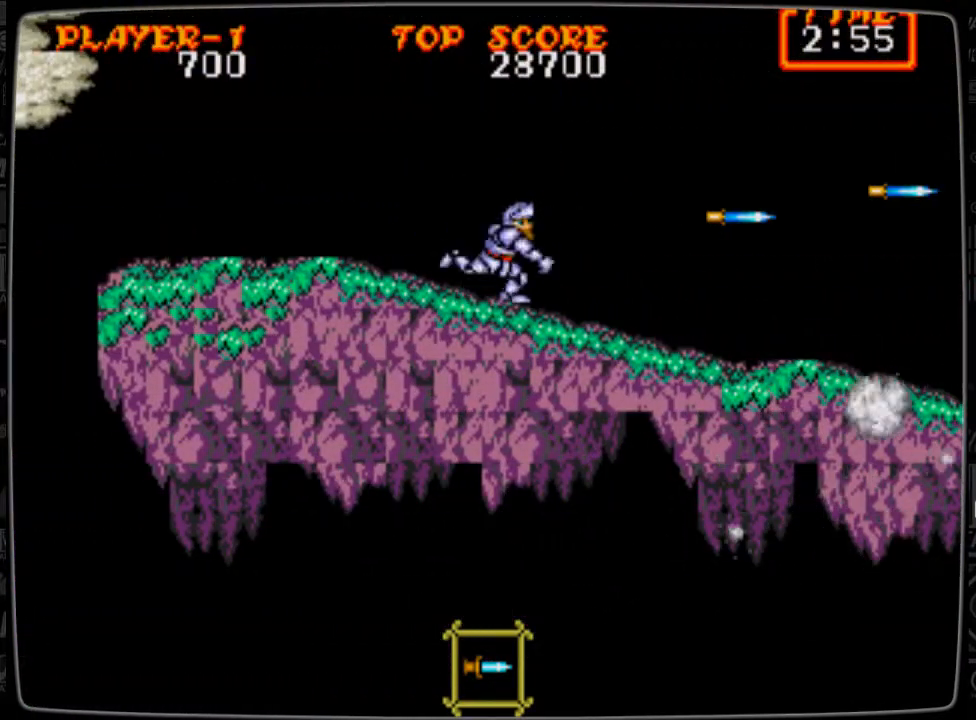
{"buttons": ["DPAD_RIGHT"], "events": []}
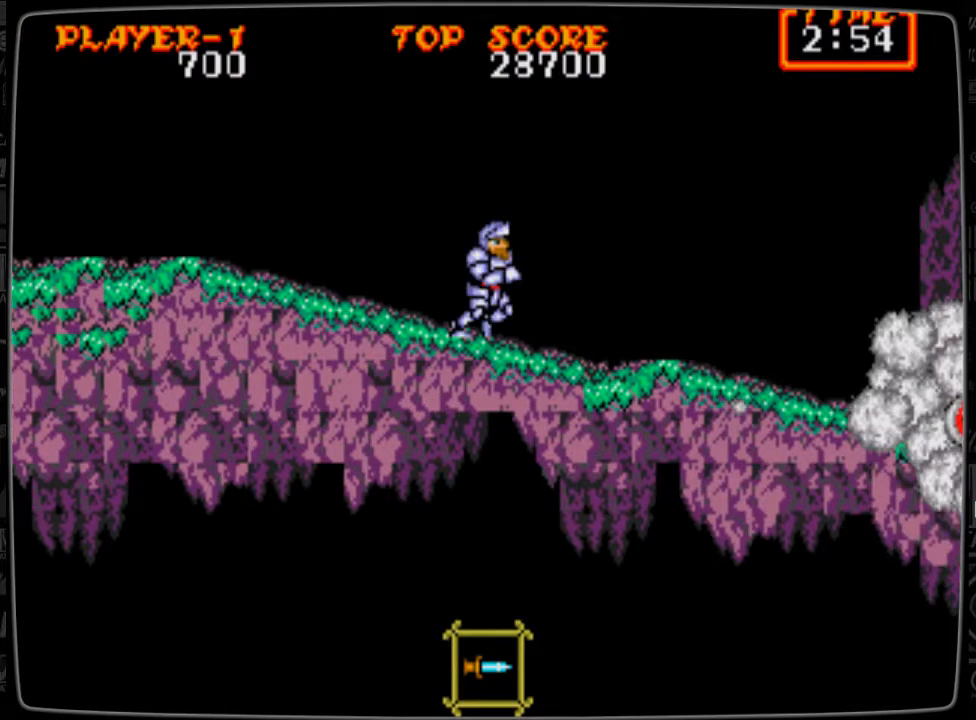
{"buttons": [], "events": [[83, "B", "down"], [125, "B", "up"], [208, "B", "down"], [292, "B", "up"], [292, "DPAD_RIGHT", "up"]]}
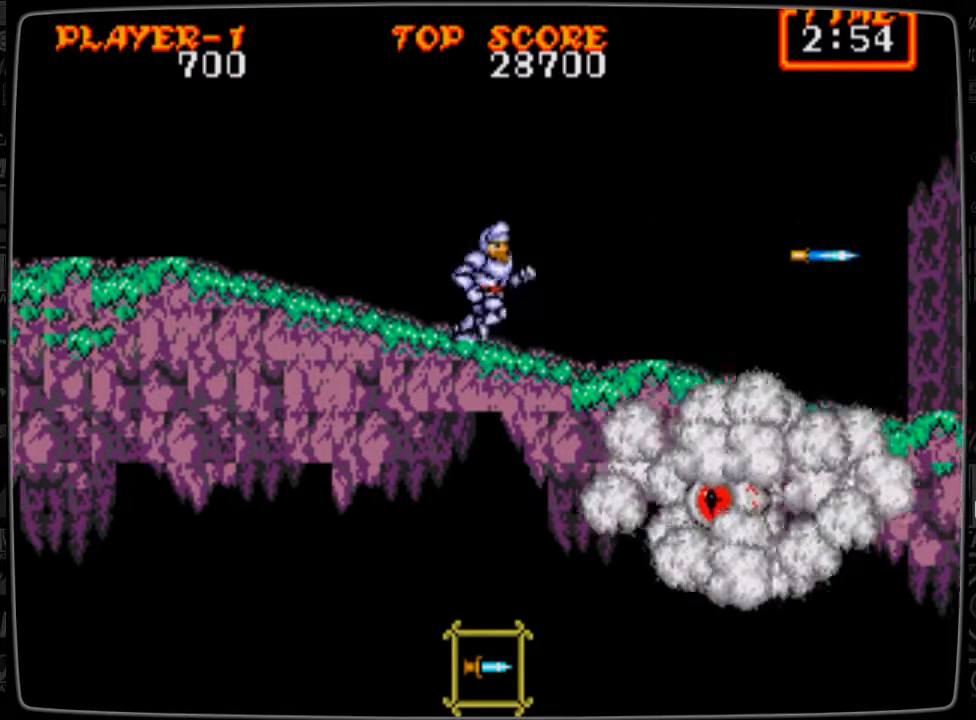
{"buttons": ["B", "DPAD_DOWN"], "events": [[42, "DPAD_RIGHT", "down"], [84, "A", "down"], [125, "A", "up"], [167, "DPAD_DOWN", "down"], [167, "DPAD_RIGHT", "up"], [250, "B", "down"], [292, "B", "up"], [376, "B", "down"], [417, "B", "up"], [501, "B", "down"]]}
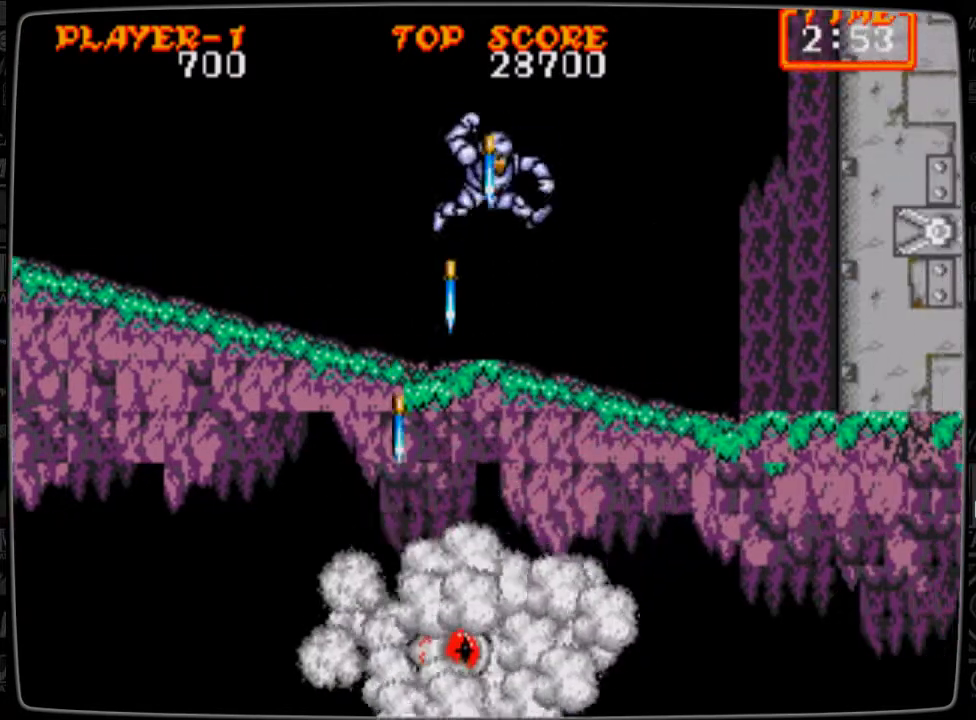
{"buttons": ["DPAD_RIGHT"], "events": [[83, "B", "up"], [250, "DPAD_DOWN", "up"], [500, "DPAD_RIGHT", "down"]]}
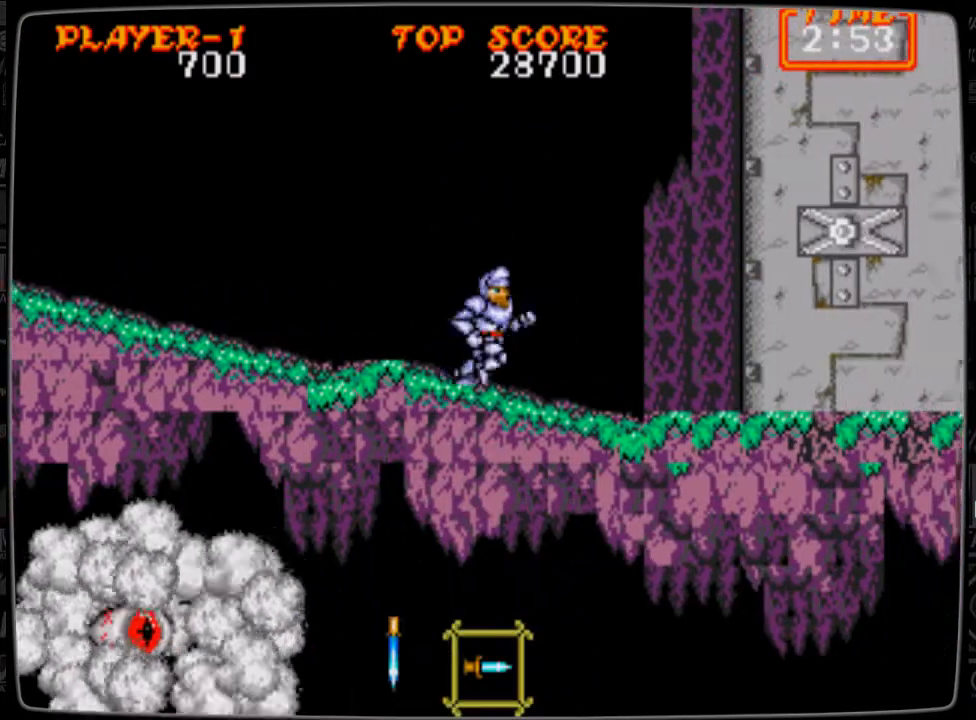
{"buttons": [], "events": [[42, "DPAD_RIGHT", "up"], [84, "DPAD_LEFT", "down"], [125, "B", "down"], [209, "B", "up"], [250, "DPAD_LEFT", "up"], [292, "B", "down"], [334, "B", "up"]]}
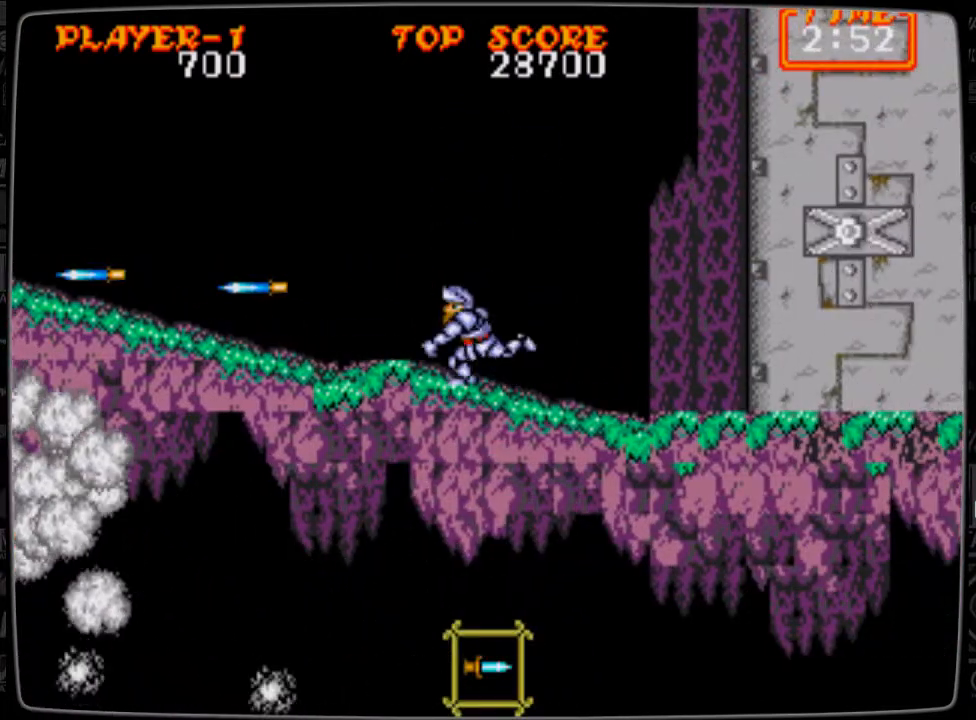
{"buttons": ["DPAD_LEFT"], "events": [[167, "B", "down"], [167, "DPAD_LEFT", "down"], [208, "B", "up"], [292, "B", "down"], [375, "B", "up"], [417, "B", "down"], [500, "B", "up"]]}
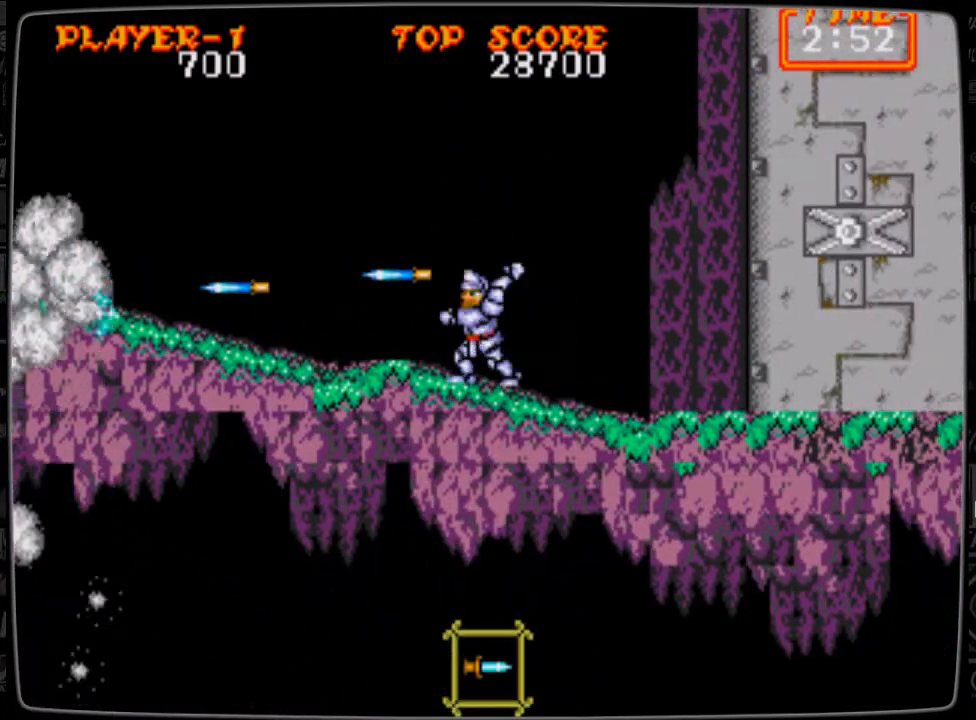
{"buttons": ["DPAD_LEFT"], "events": [[125, "B", "down"], [167, "B", "up"], [167, "DPAD_UP", "down"], [417, "DPAD_UP", "up"]]}
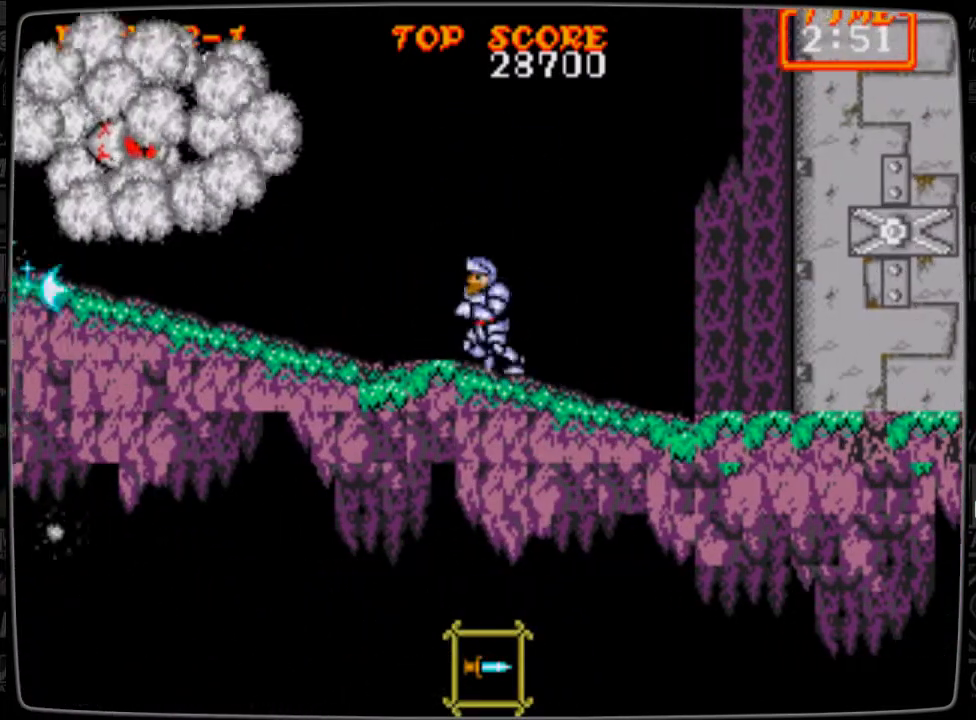
{"buttons": ["DPAD_UP"], "events": [[83, "DPAD_UP", "down"], [125, "B", "down"], [167, "B", "up"], [208, "DPAD_LEFT", "up"], [292, "B", "down"], [333, "B", "up"], [417, "B", "down"], [500, "B", "up"]]}
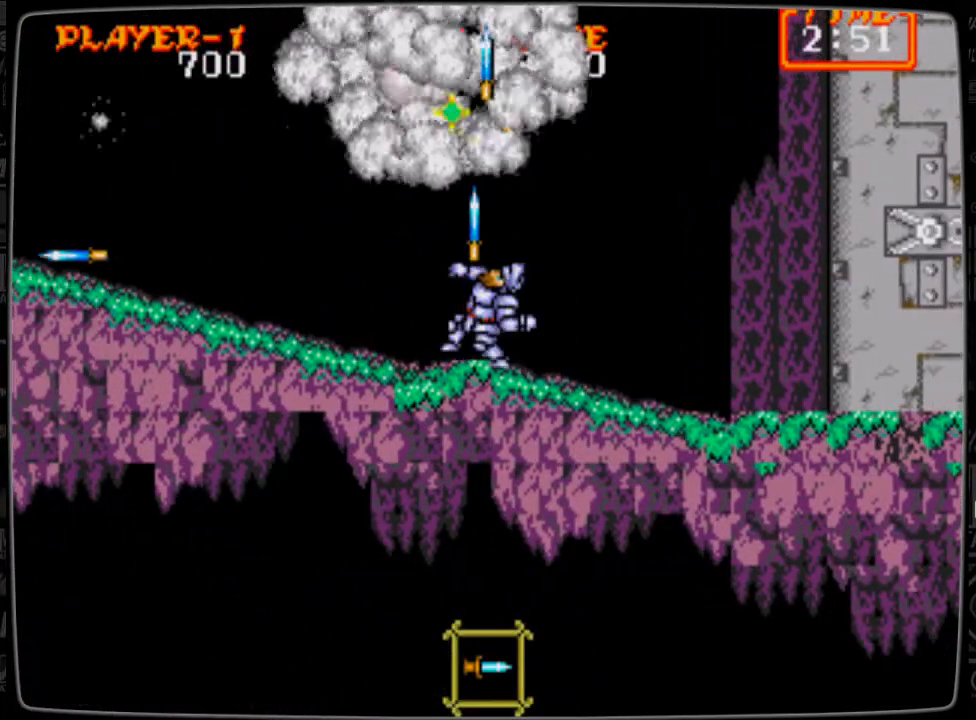
{"buttons": ["DPAD_RIGHT"], "events": [[84, "B", "down"], [125, "B", "up"], [250, "B", "down"], [292, "B", "up"], [376, "B", "down"], [459, "B", "up"], [459, "DPAD_RIGHT", "down"], [459, "DPAD_UP", "up"]]}
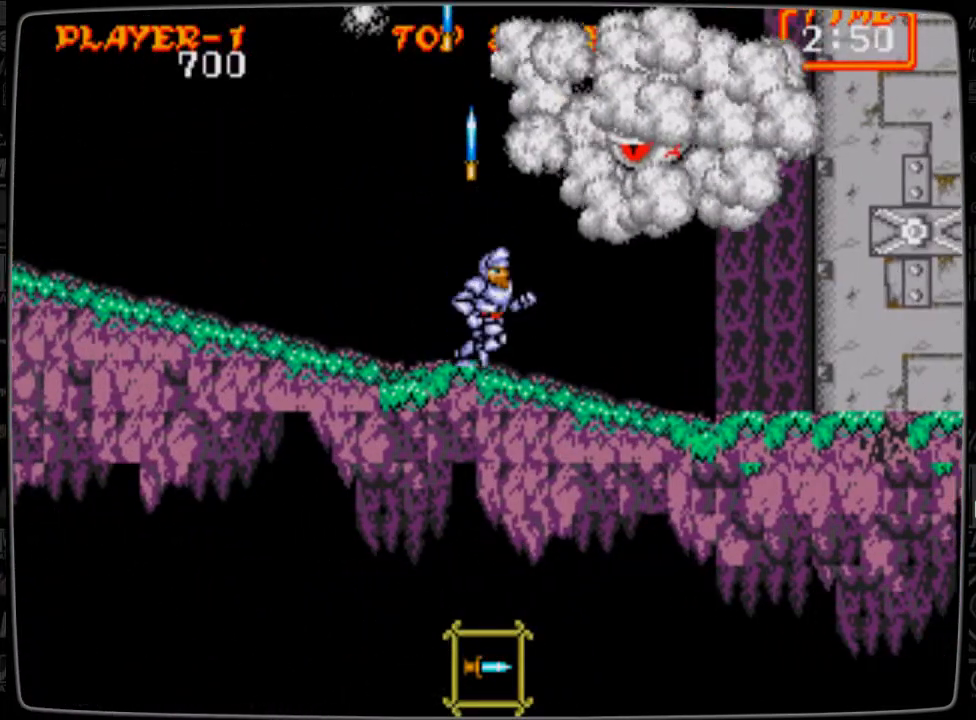
{"buttons": ["B", "DPAD_DOWN"], "events": [[41, "B", "down"], [125, "B", "up"], [125, "DPAD_RIGHT", "up"], [208, "B", "down"], [208, "DPAD_DOWN", "down"], [292, "B", "up"], [333, "B", "down"], [458, "B", "up"], [500, "B", "down"]]}
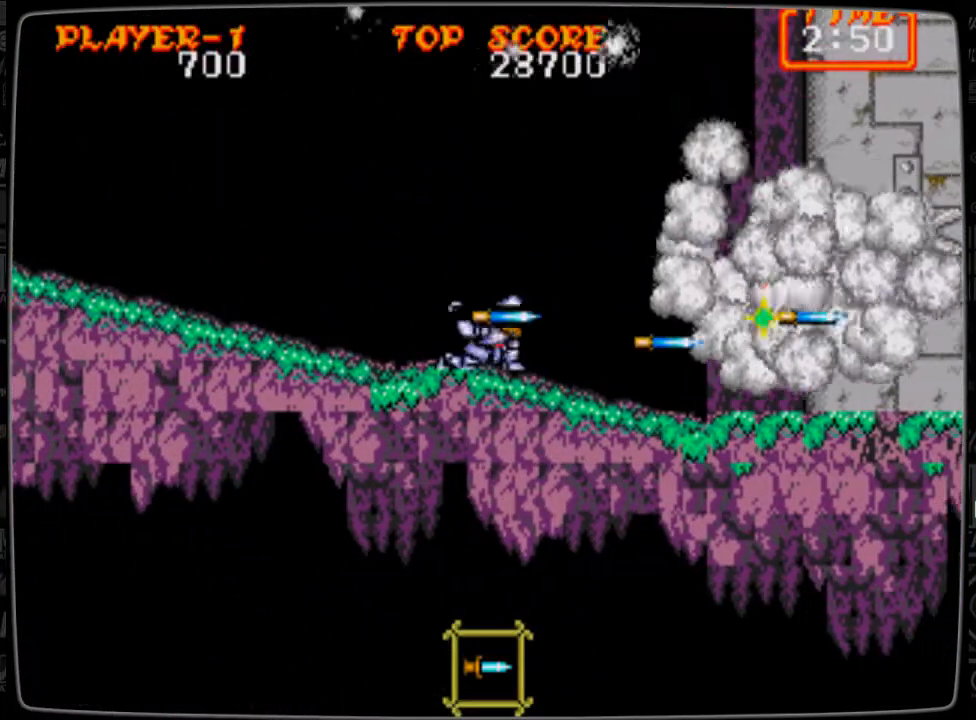
{"buttons": [], "events": [[42, "B", "up"], [167, "B", "down"], [250, "B", "up"], [292, "B", "down"], [376, "B", "up"], [459, "DPAD_DOWN", "up"]]}
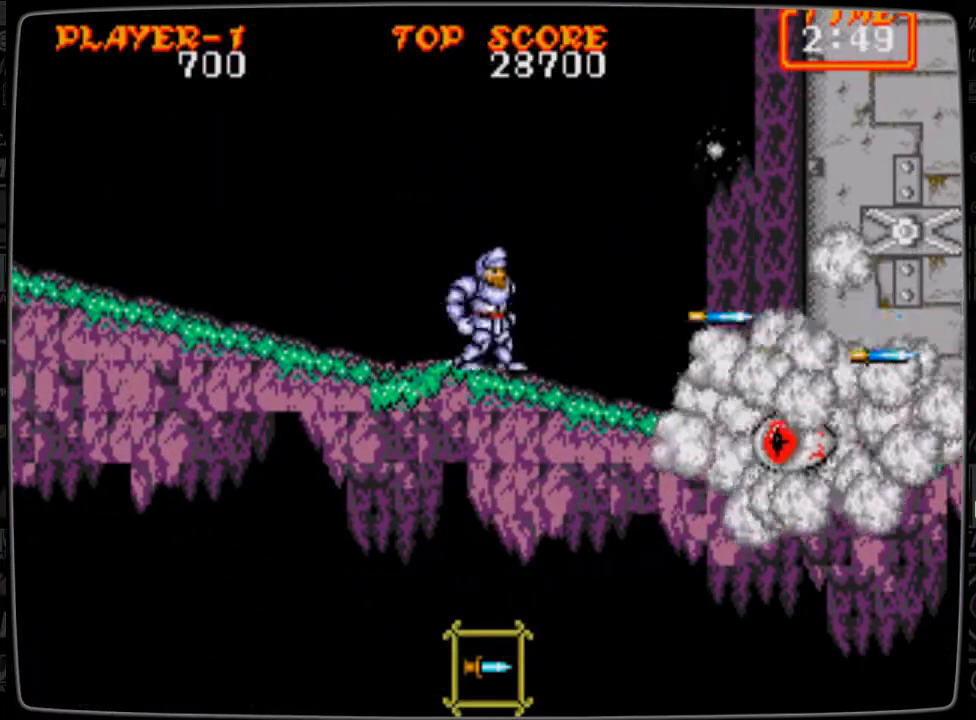
{"buttons": ["DPAD_LEFT"], "events": [[41, "DPAD_RIGHT", "down"], [208, "DPAD_RIGHT", "up"], [333, "DPAD_LEFT", "down"]]}
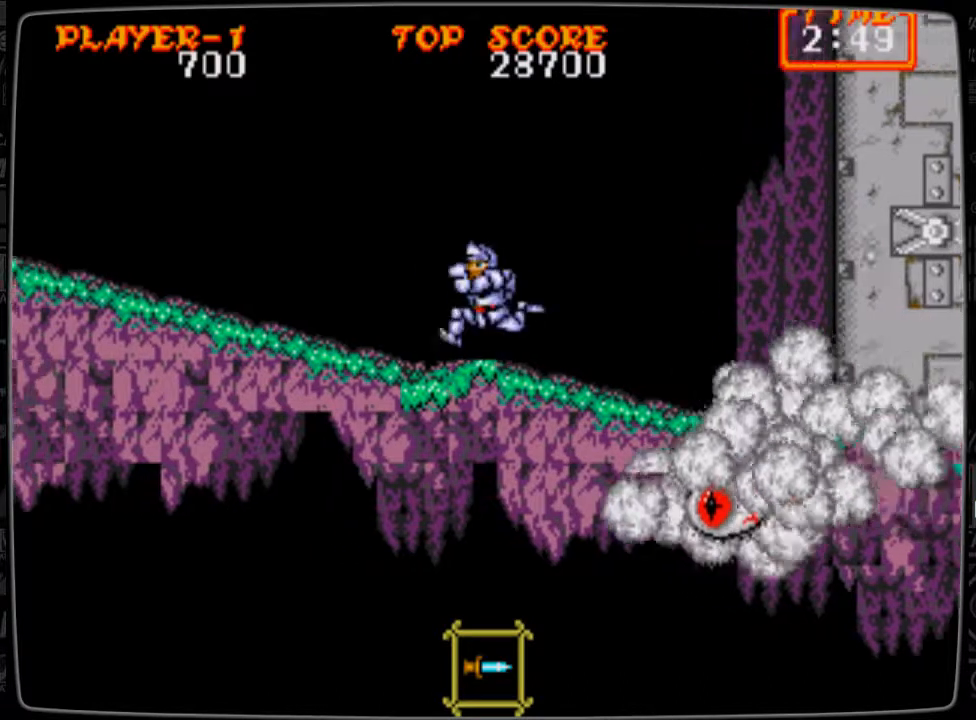
{"buttons": [], "events": [[459, "DPAD_LEFT", "up"]]}
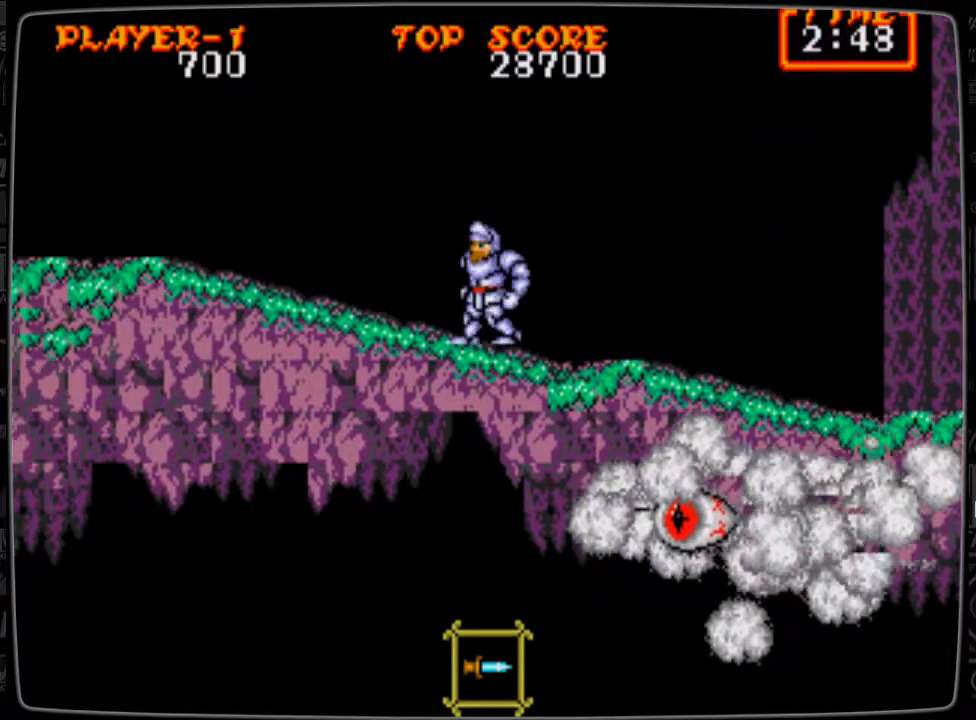
{"buttons": ["A", "DPAD_LEFT"], "events": [[83, "DPAD_RIGHT", "down"], [125, "DPAD_RIGHT", "up"], [167, "DPAD_LEFT", "down"], [417, "A", "down"]]}
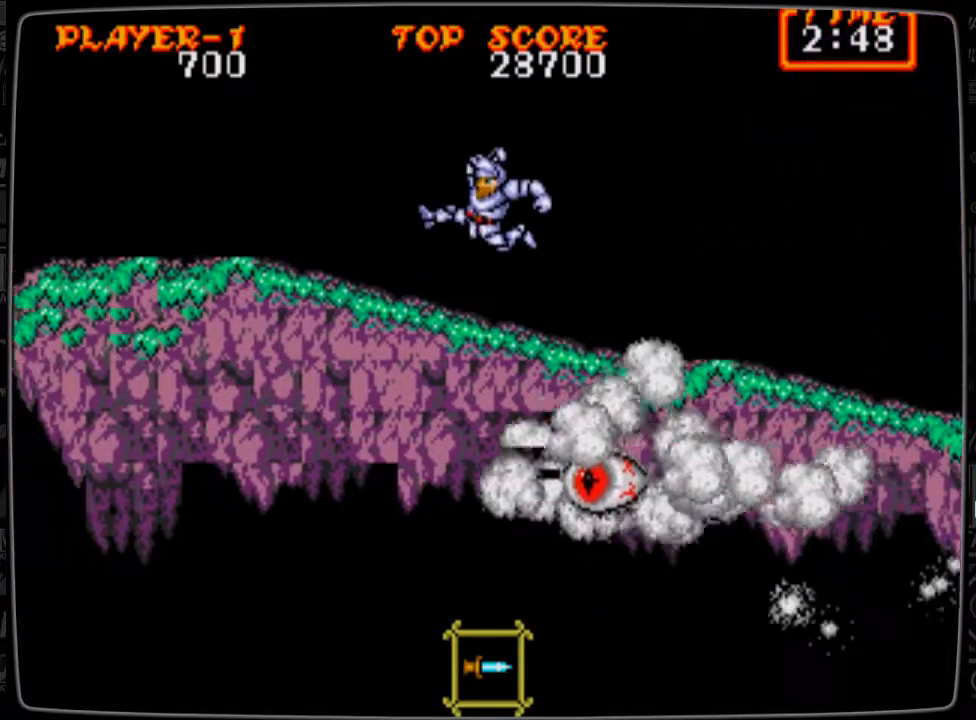
{"buttons": [], "events": [[250, "A", "up"], [501, "DPAD_LEFT", "up"]]}
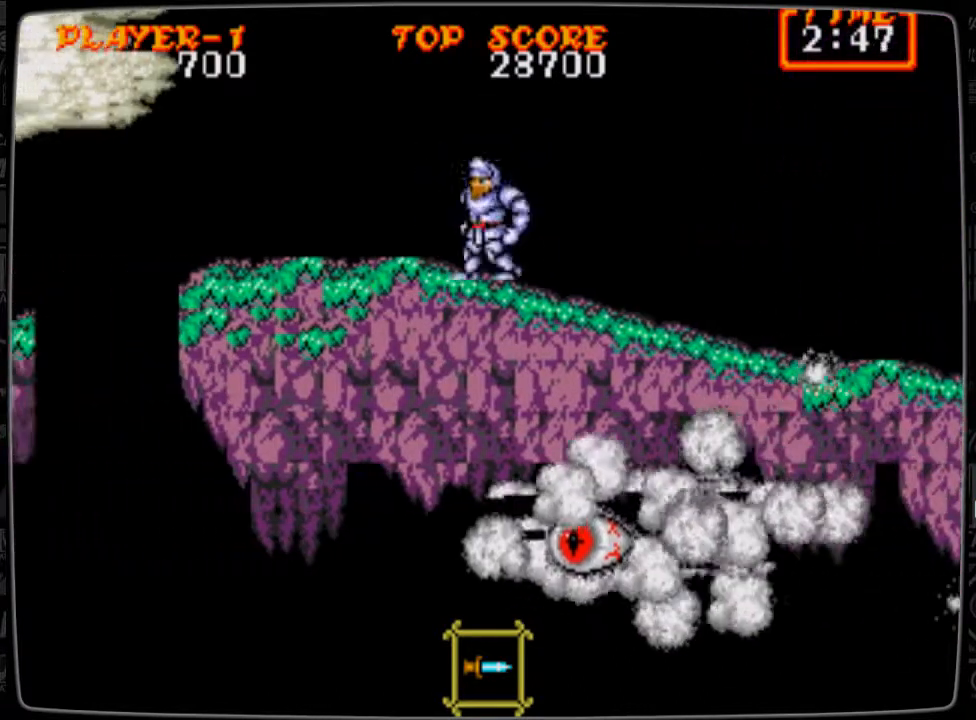
{"buttons": ["DPAD_RIGHT"], "events": [[41, "DPAD_RIGHT", "down"], [208, "A", "down"], [459, "A", "up"]]}
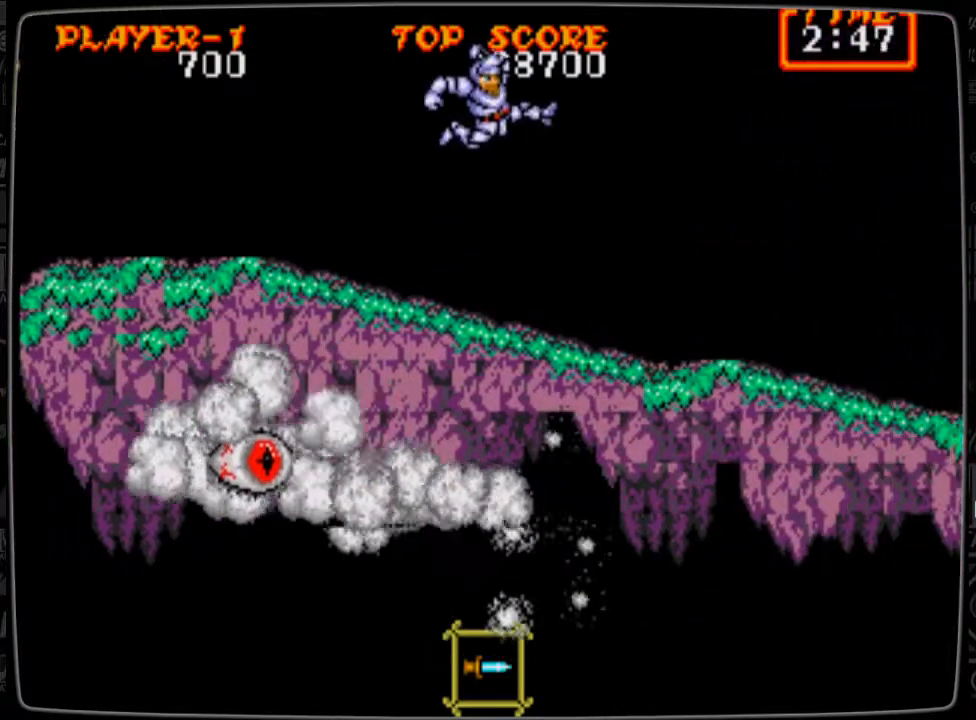
{"buttons": ["DPAD_RIGHT"], "events": []}
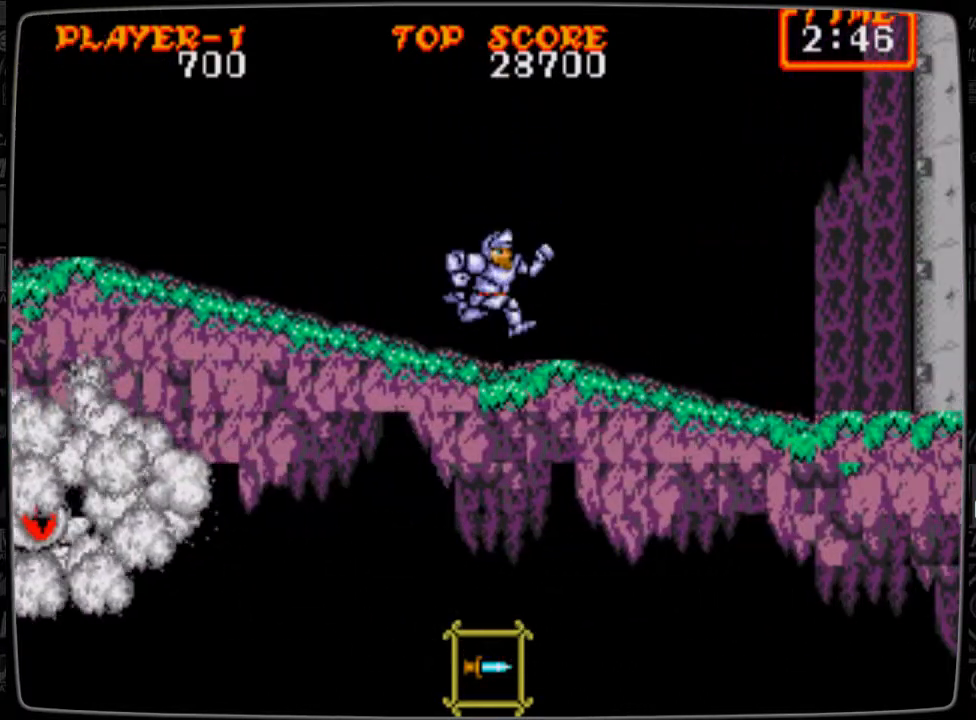
{"buttons": [], "events": [[458, "DPAD_RIGHT", "up"]]}
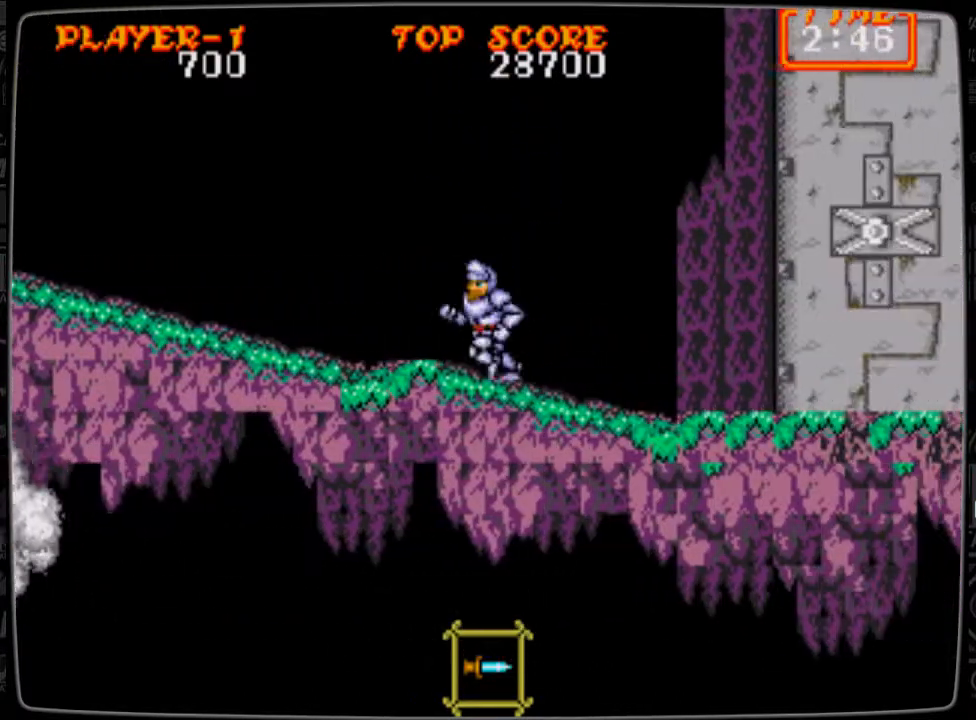
{"buttons": ["DPAD_DOWN"], "events": [[42, "DPAD_LEFT", "down"], [84, "B", "down"], [125, "B", "up"], [125, "DPAD_LEFT", "up"], [209, "B", "down"], [209, "DPAD_DOWN", "down"], [292, "B", "up"], [376, "B", "down"], [417, "B", "up"]]}
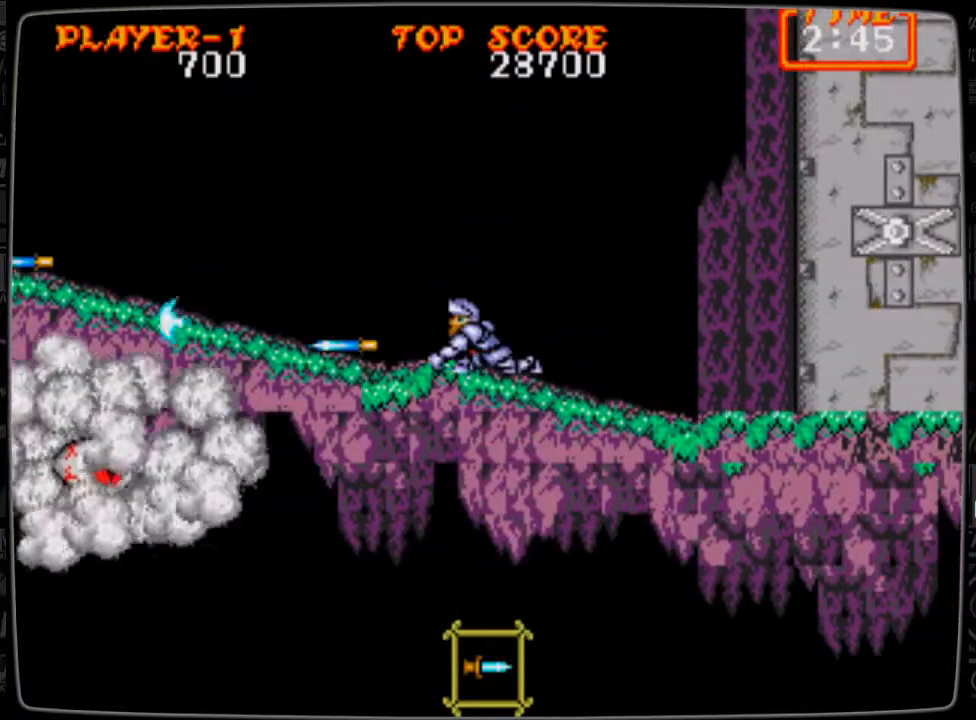
{"buttons": ["DPAD_RIGHT"], "events": [[41, "B", "down"], [83, "B", "up"], [167, "B", "down"], [250, "B", "up"], [292, "DPAD_DOWN", "up"], [500, "DPAD_RIGHT", "down"]]}
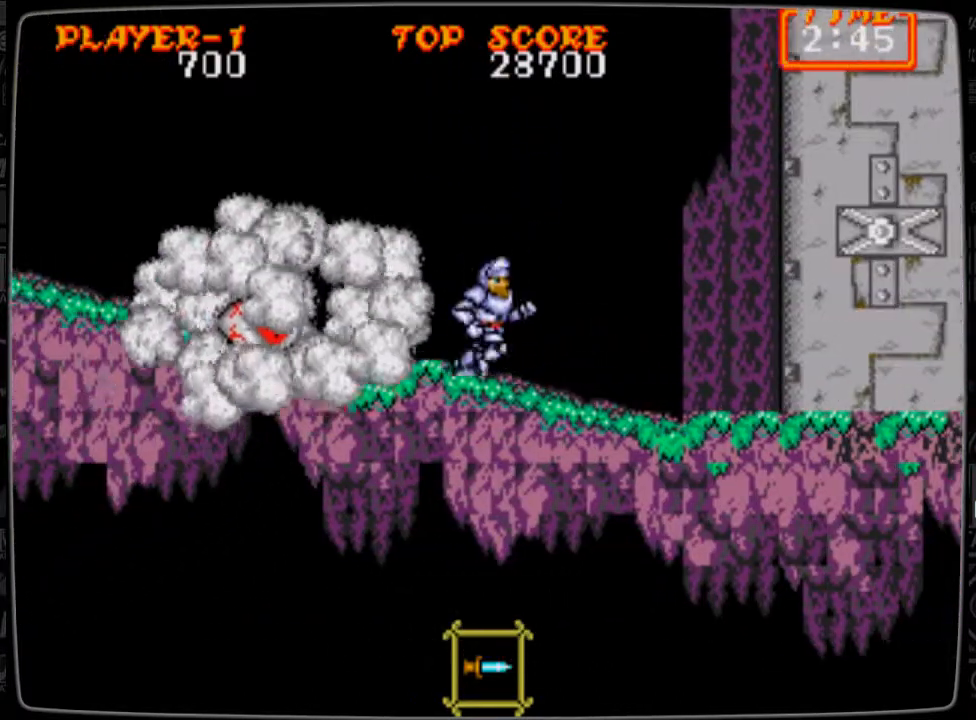
{"buttons": ["DPAD_UP"], "events": [[501, "DPAD_RIGHT", "up"], [501, "DPAD_UP", "down"]]}
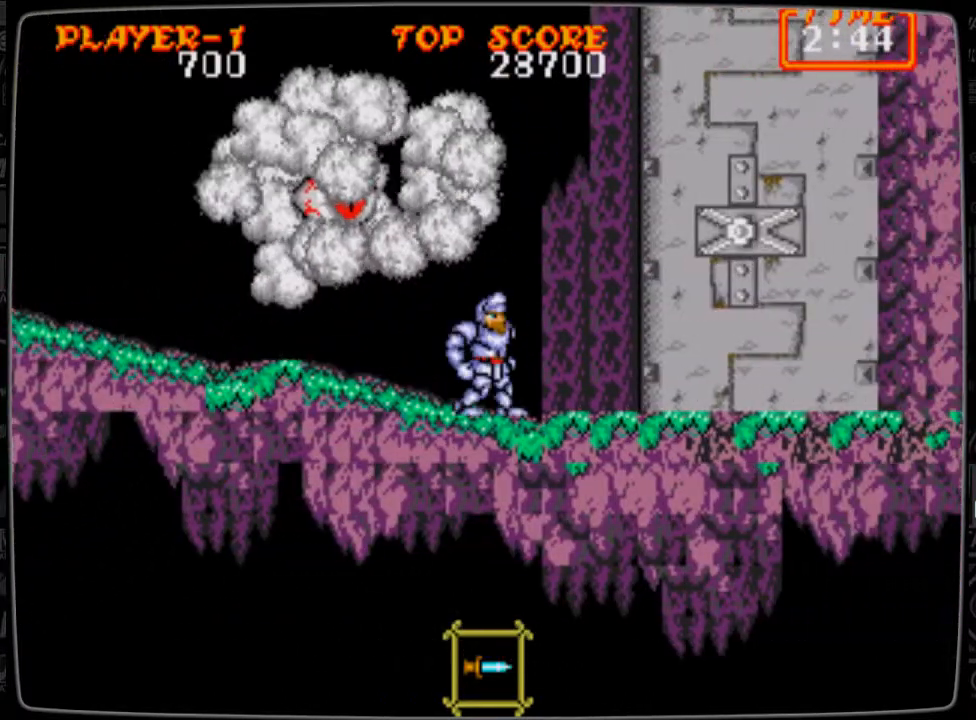
{"buttons": ["DPAD_UP"], "events": [[41, "B", "down"], [83, "B", "up"], [208, "B", "down"], [250, "B", "up"], [292, "B", "down"], [417, "B", "up"], [458, "B", "down"], [500, "B", "up"]]}